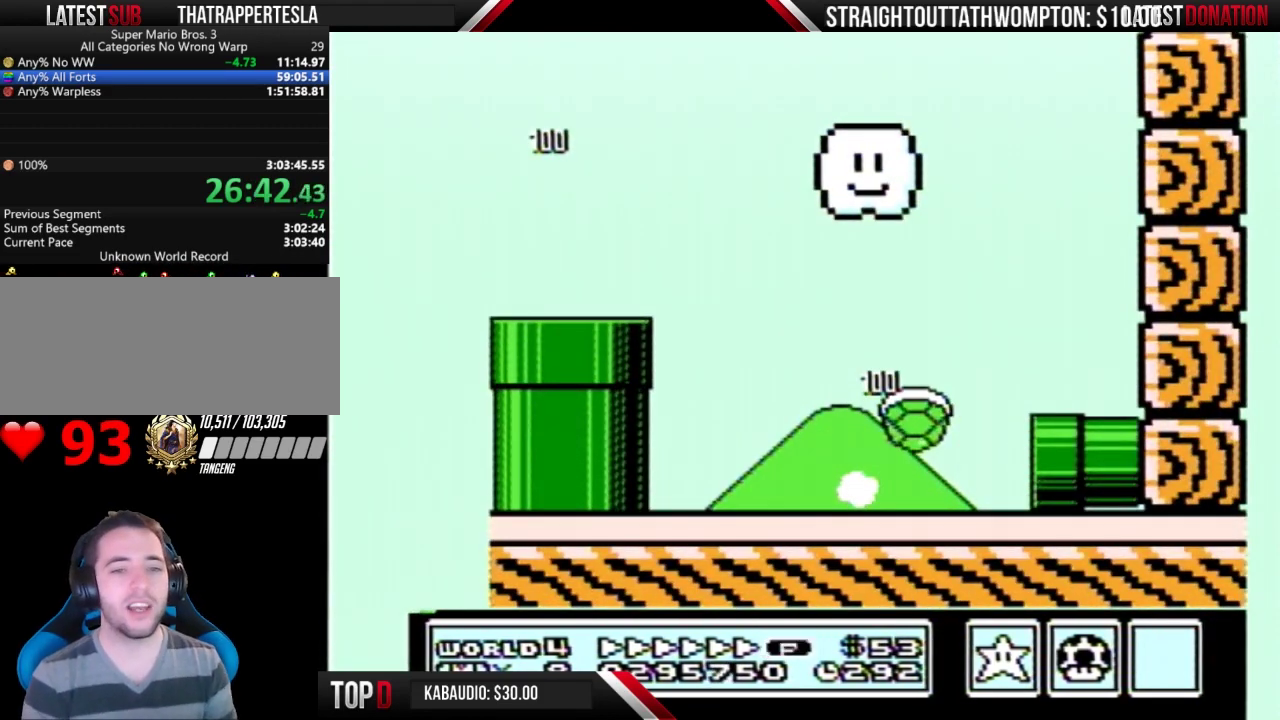
Gameplay with a controller (Nintendo layout); each line is a JSON object with the inputs held at the frame after it. "events" lists button and stick changes between this image and that frame as [ms after this image, input, new state], when the widget could be followed in between. Not read: B L3 R3.
{"buttons": [], "events": [[33, "DPAD_RIGHT", "up"]]}
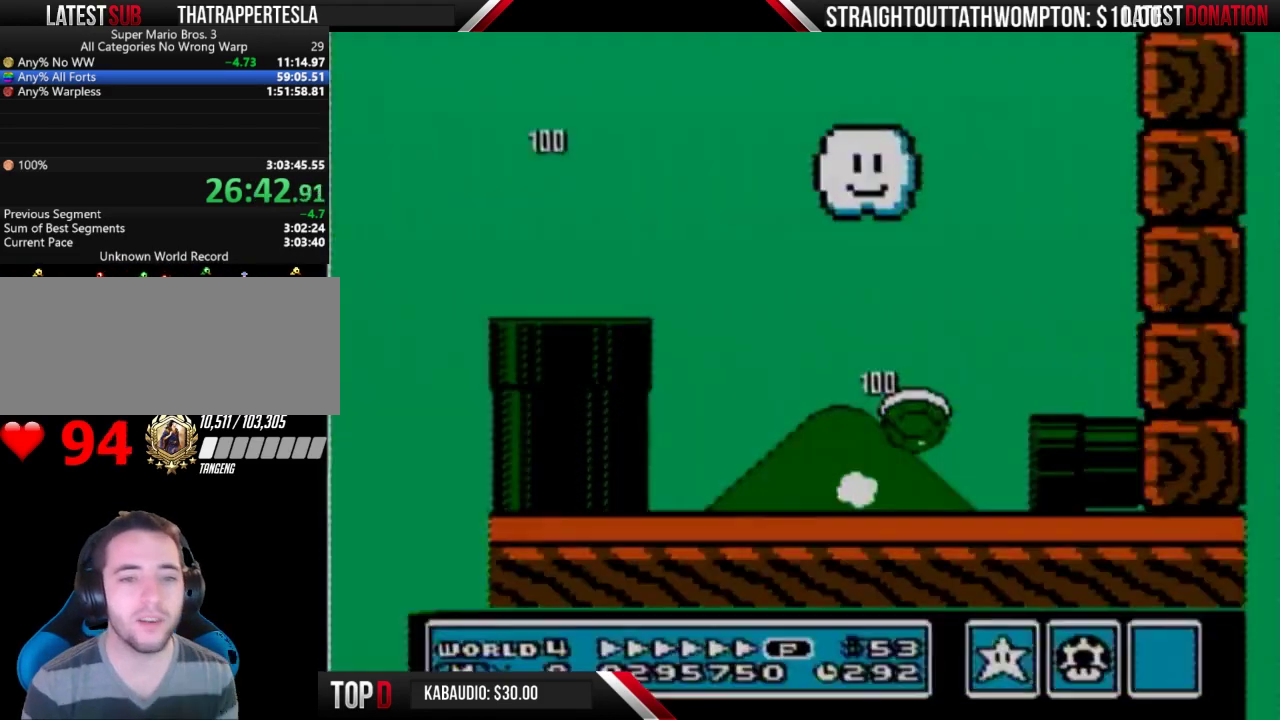
{"buttons": ["DPAD_RIGHT"], "events": [[333, "DPAD_RIGHT", "down"]]}
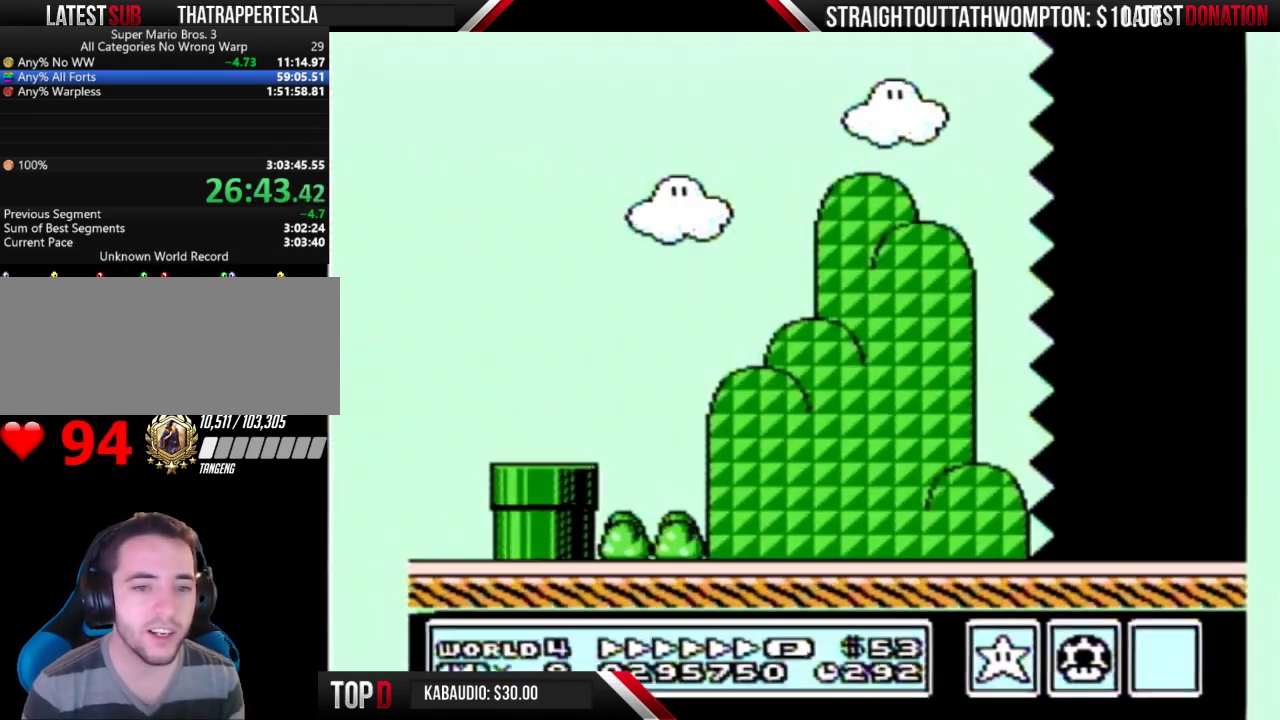
{"buttons": ["DPAD_RIGHT"], "events": []}
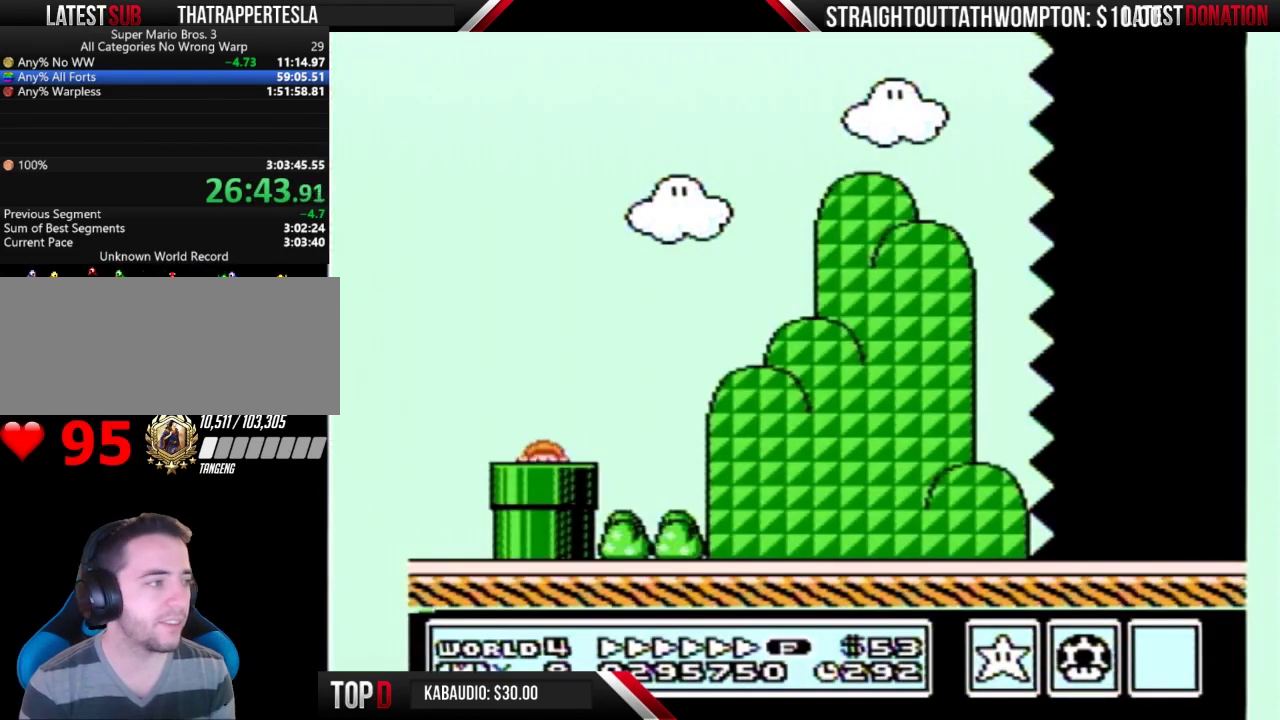
{"buttons": ["DPAD_RIGHT"], "events": []}
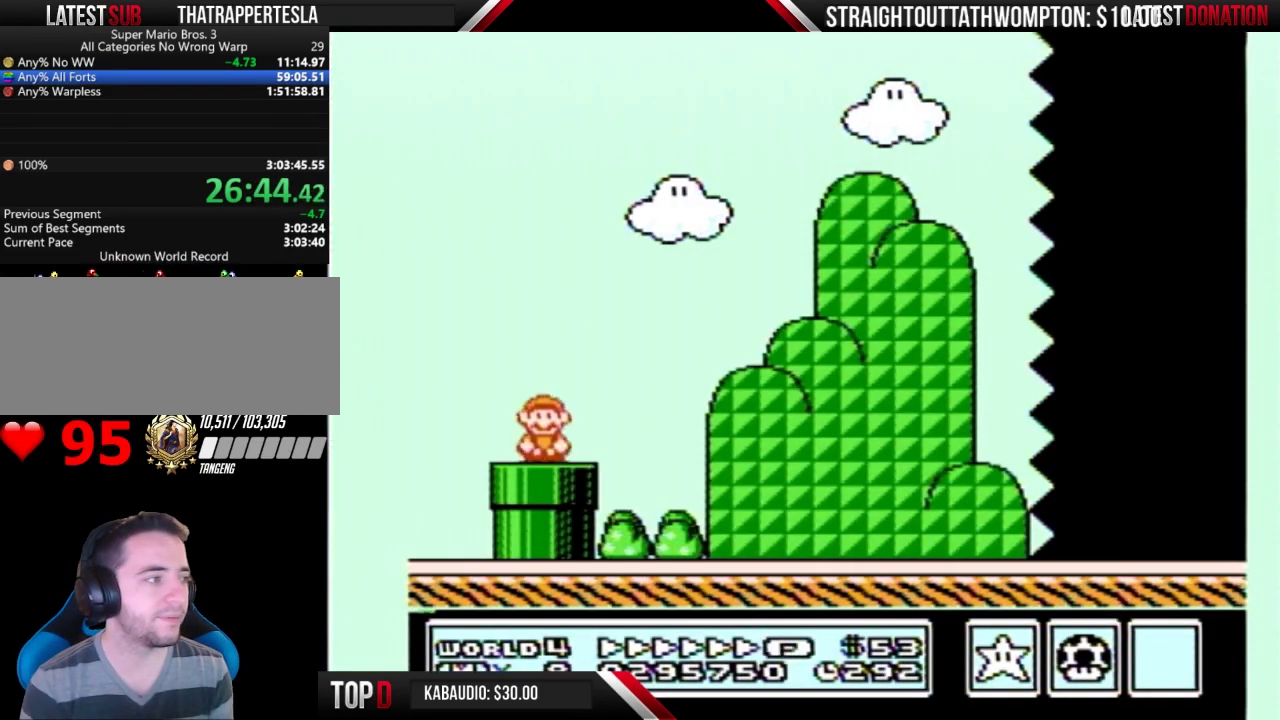
{"buttons": ["A", "DPAD_RIGHT"], "events": [[300, "A", "down"]]}
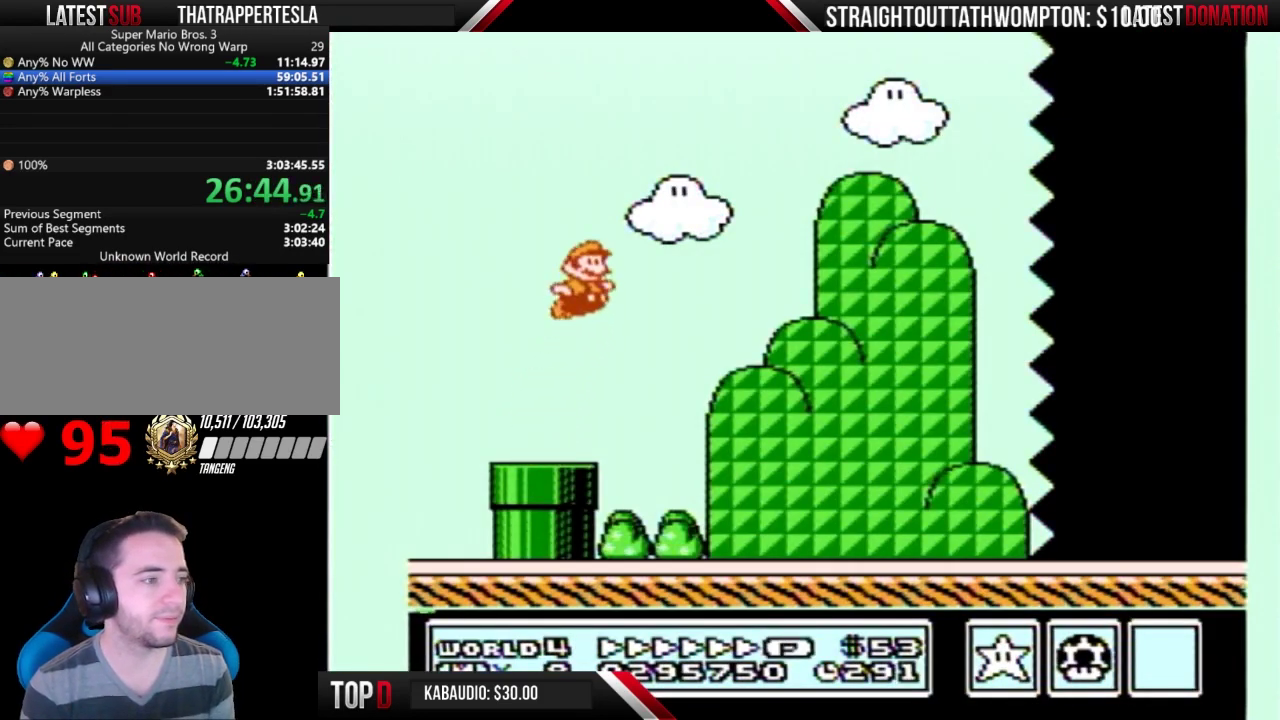
{"buttons": ["DPAD_RIGHT"], "events": [[133, "A", "up"]]}
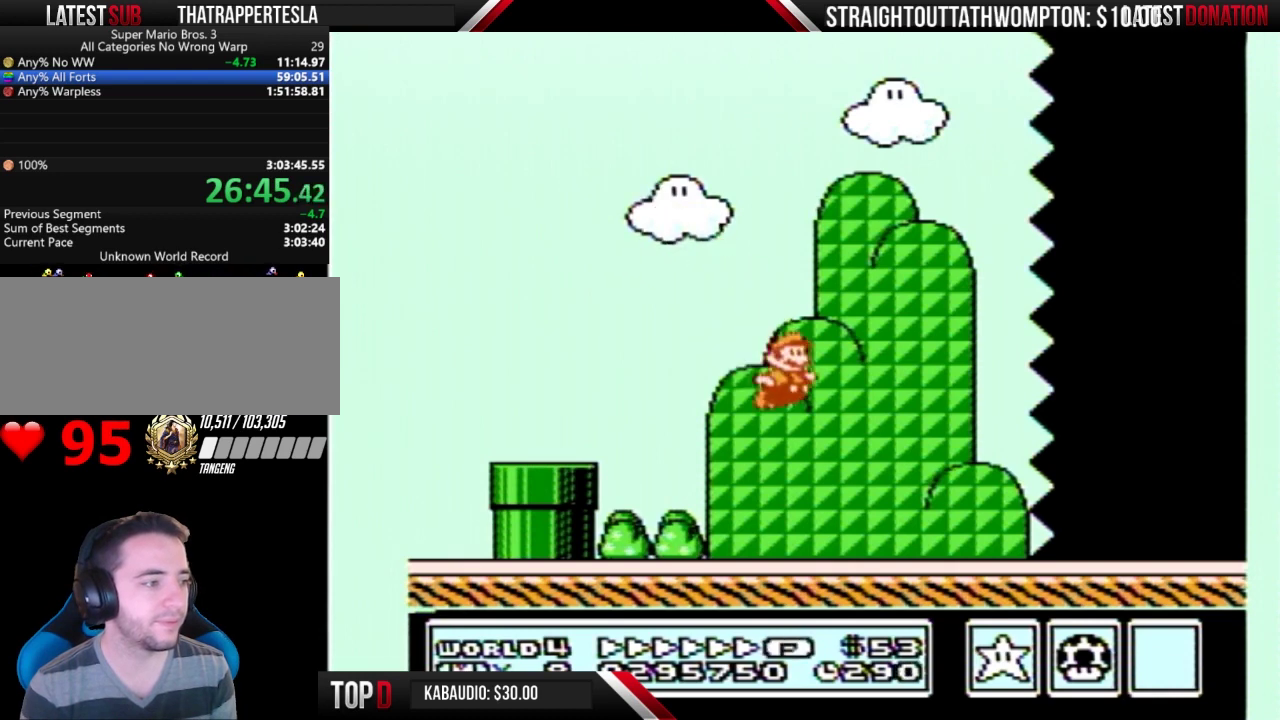
{"buttons": ["DPAD_RIGHT"], "events": []}
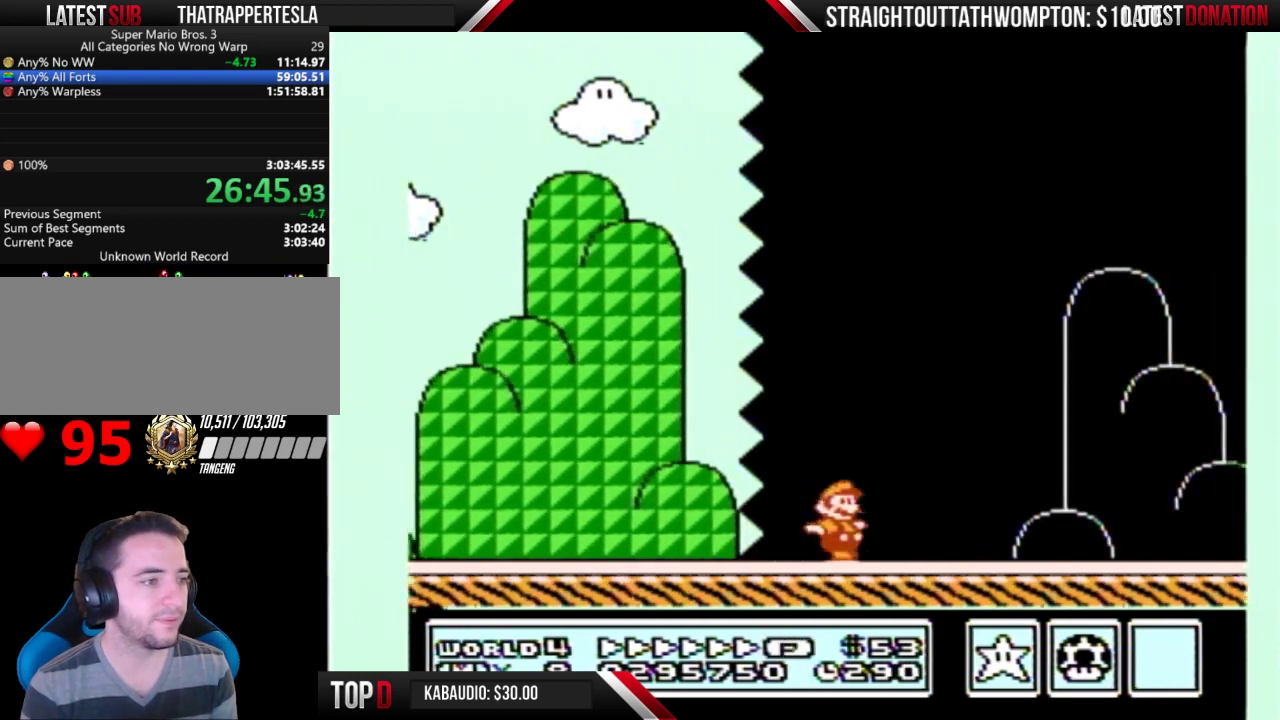
{"buttons": ["A", "DPAD_RIGHT"], "events": [[433, "A", "down"]]}
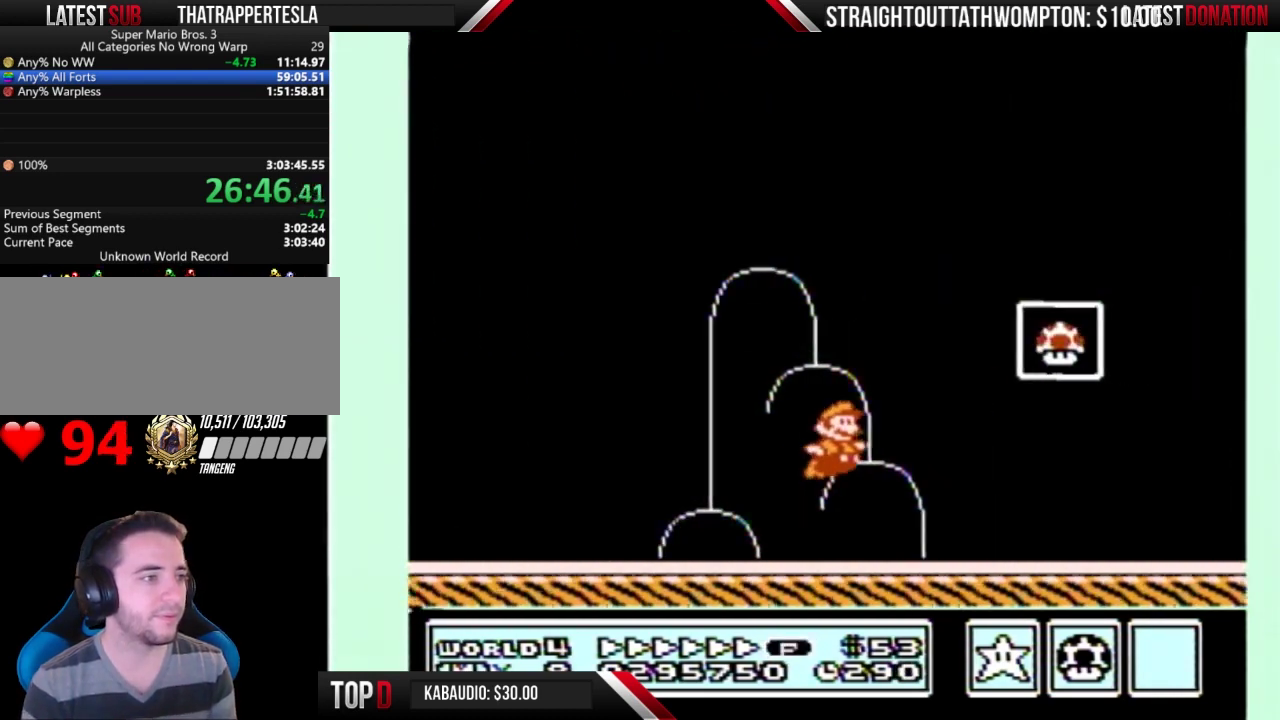
{"buttons": [], "events": [[167, "A", "up"], [333, "DPAD_RIGHT", "up"]]}
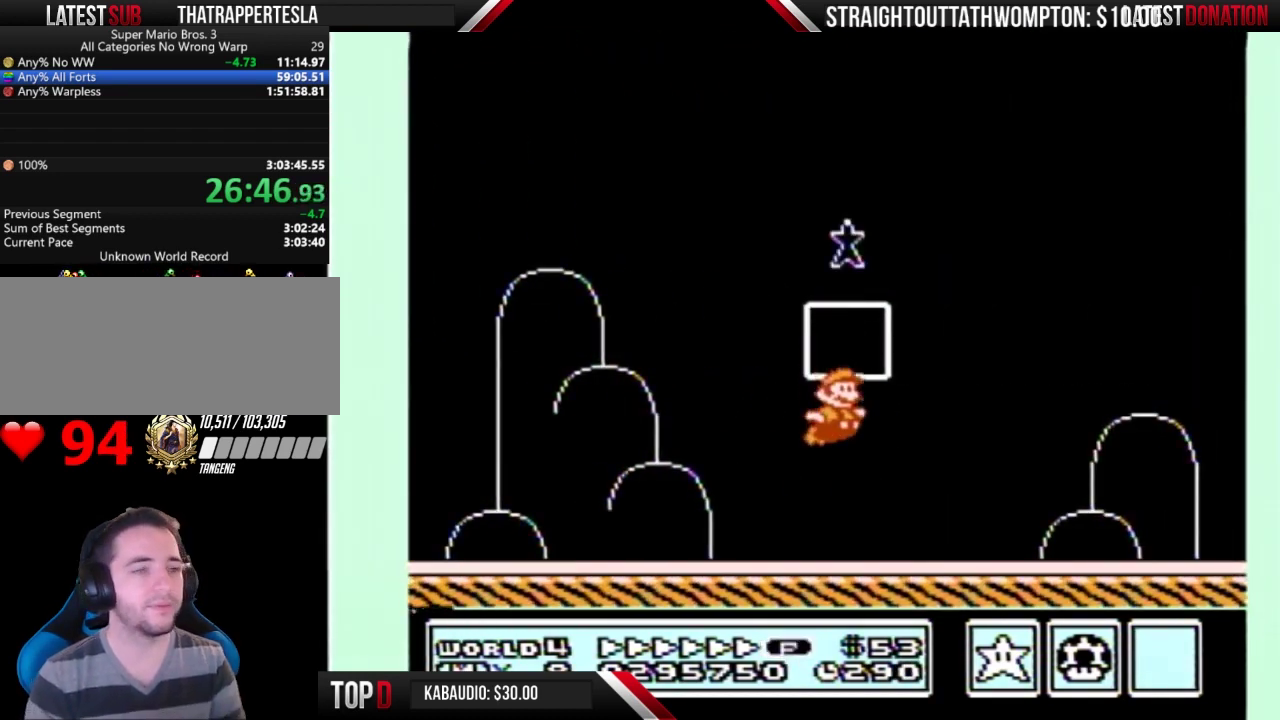
{"buttons": [], "events": []}
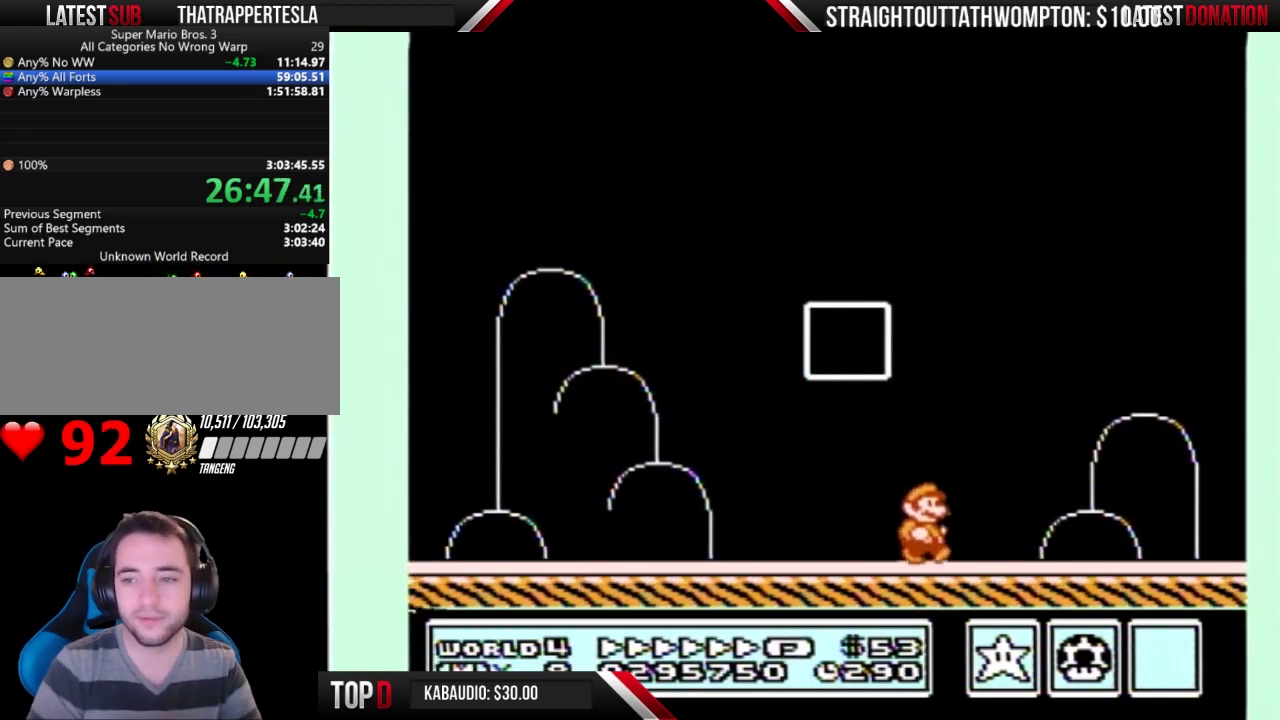
{"buttons": [], "events": []}
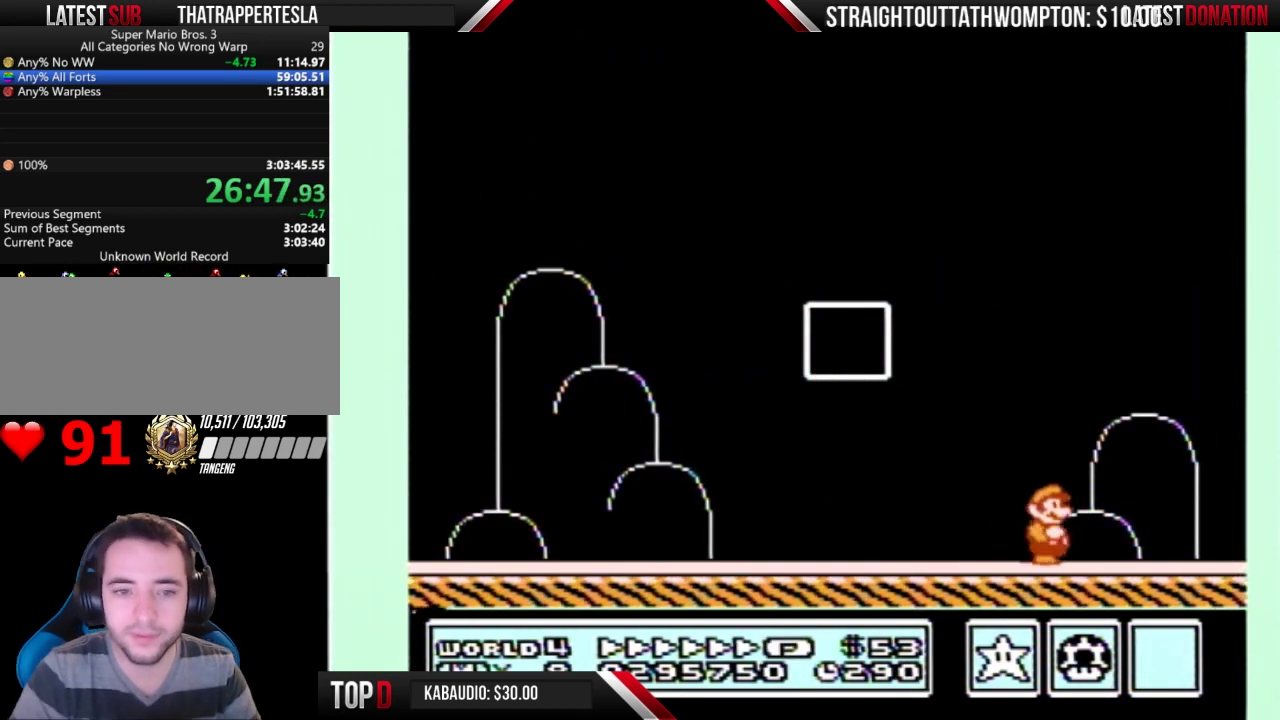
{"buttons": [], "events": []}
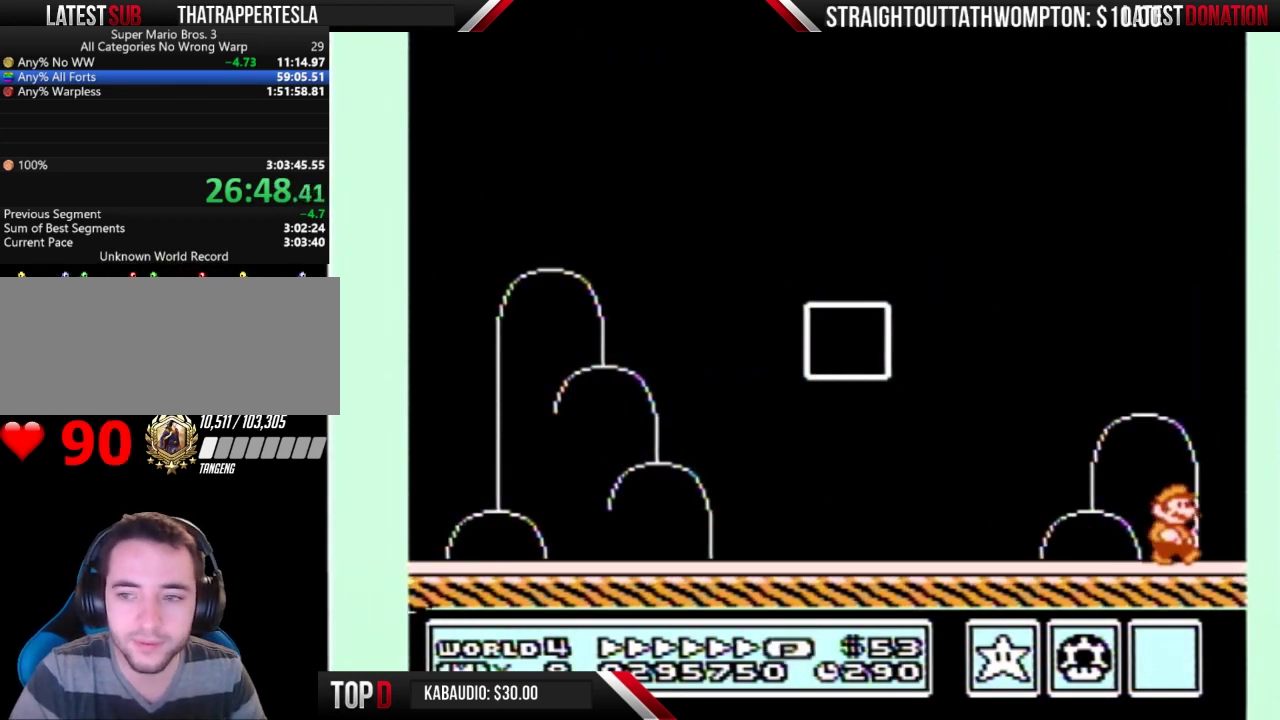
{"buttons": [], "events": []}
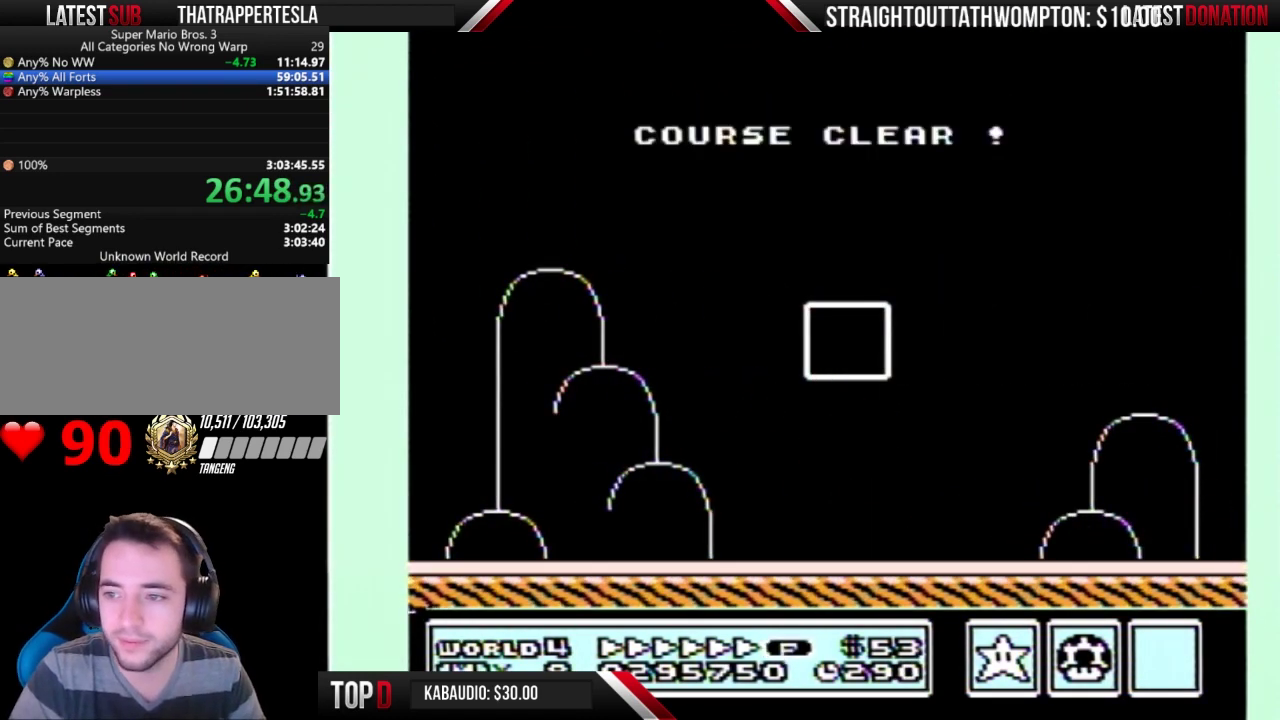
{"buttons": [], "events": []}
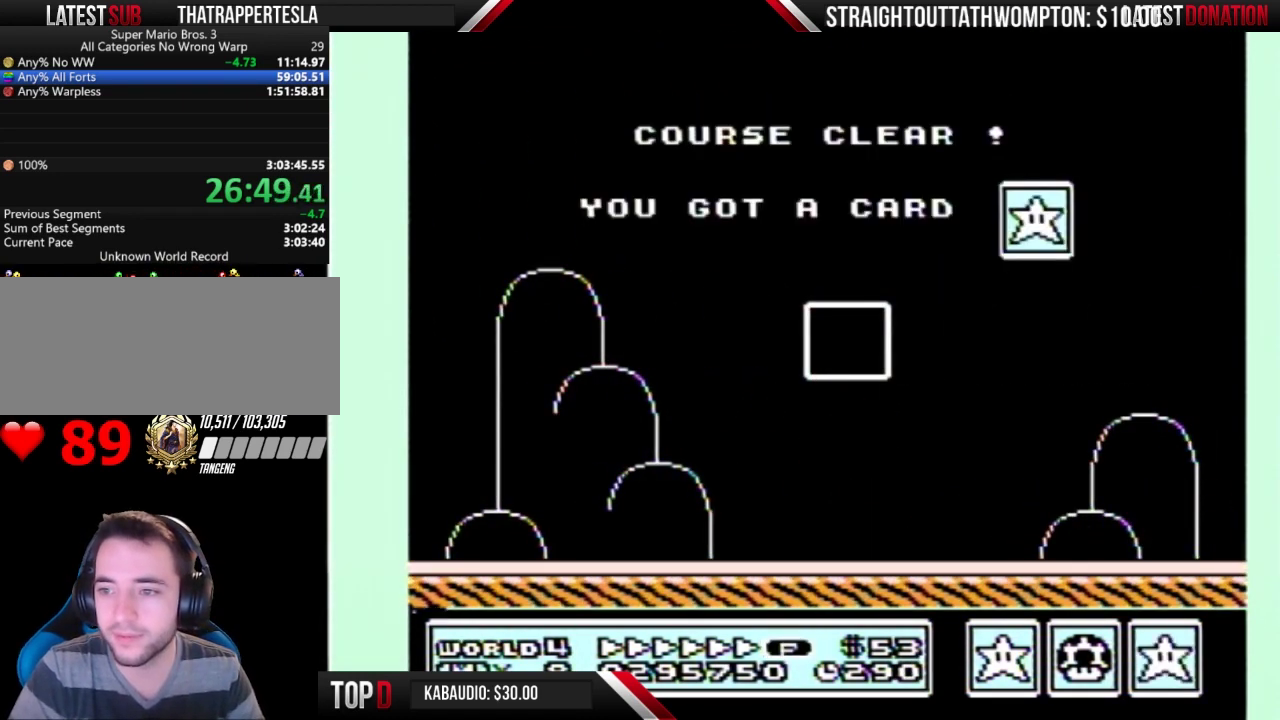
{"buttons": [], "events": []}
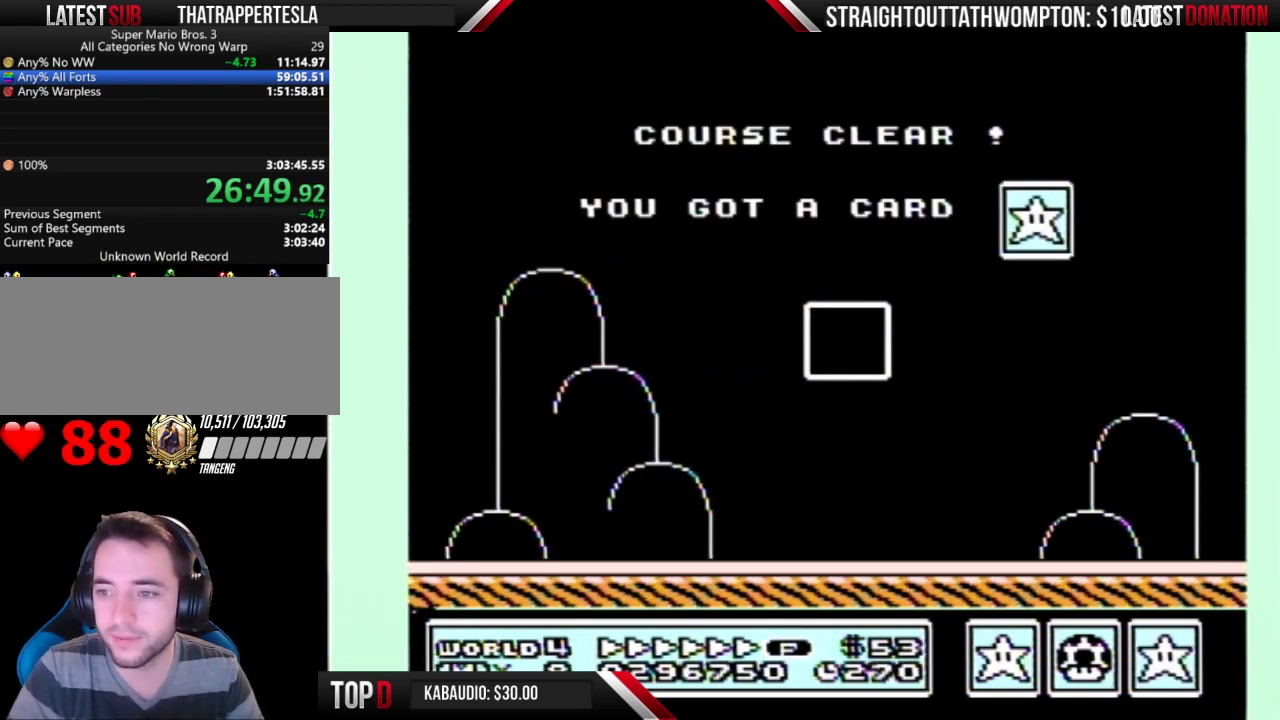
{"buttons": [], "events": []}
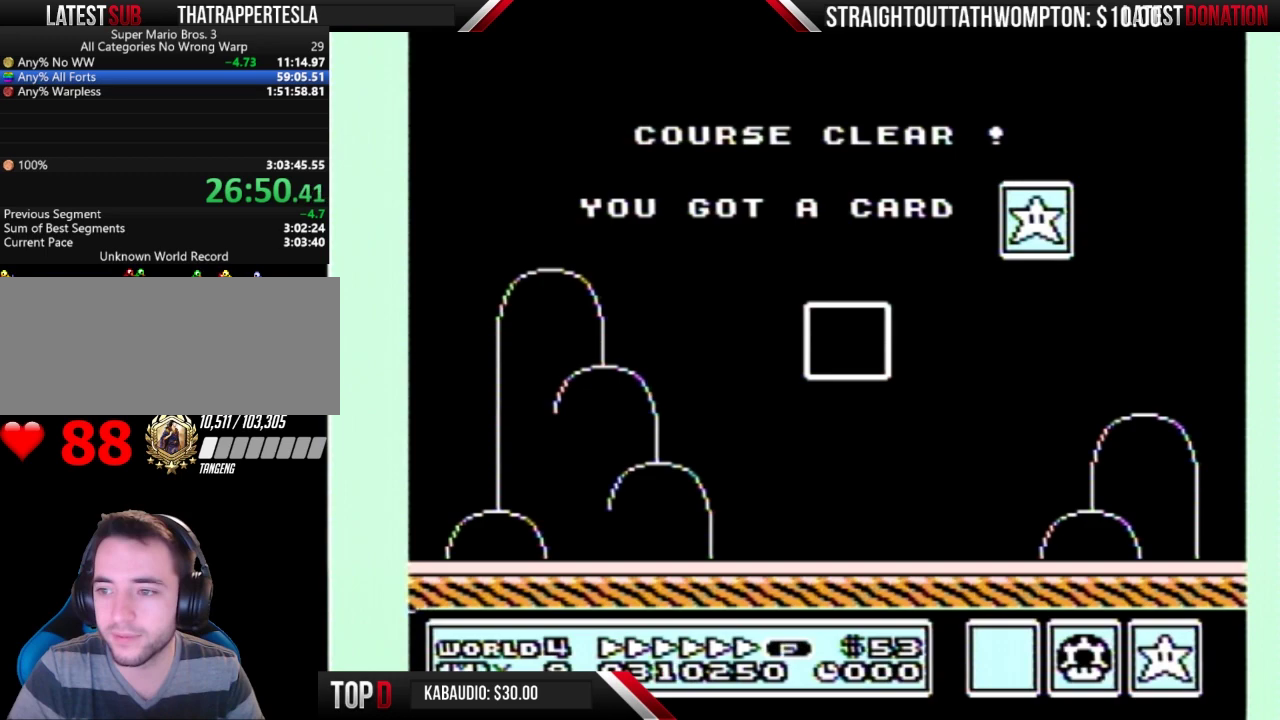
{"buttons": [], "events": []}
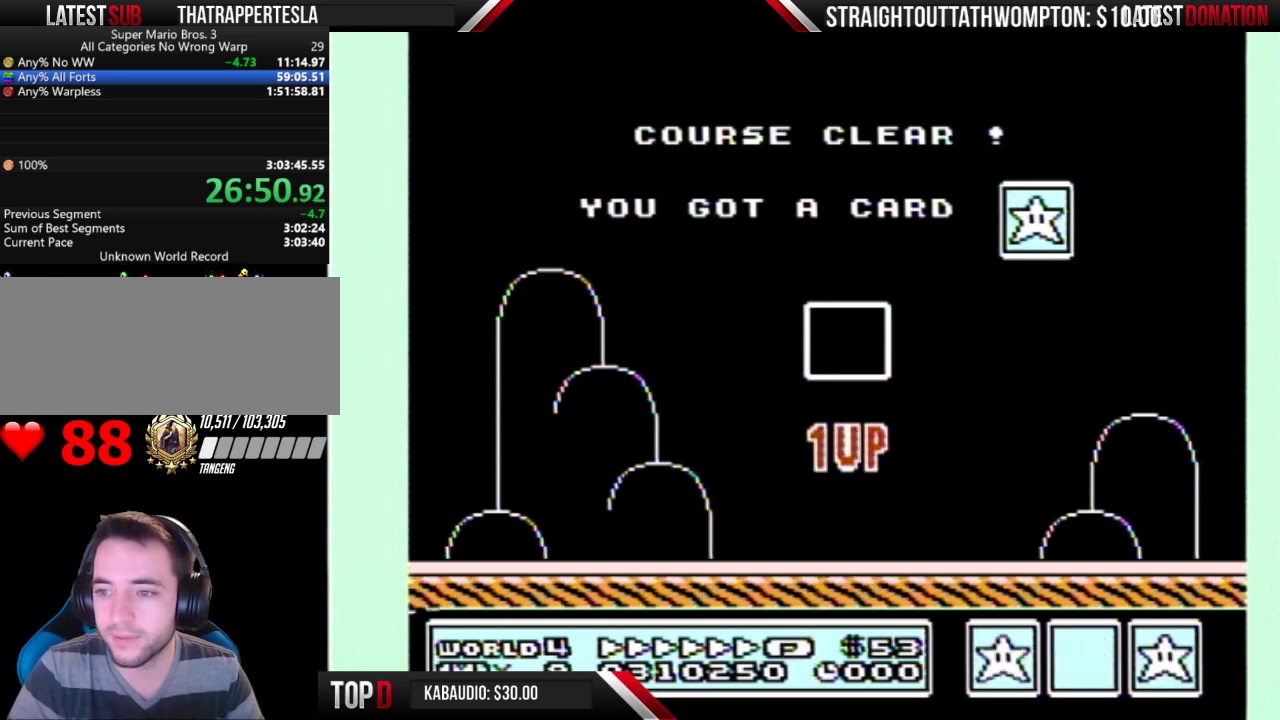
{"buttons": [], "events": []}
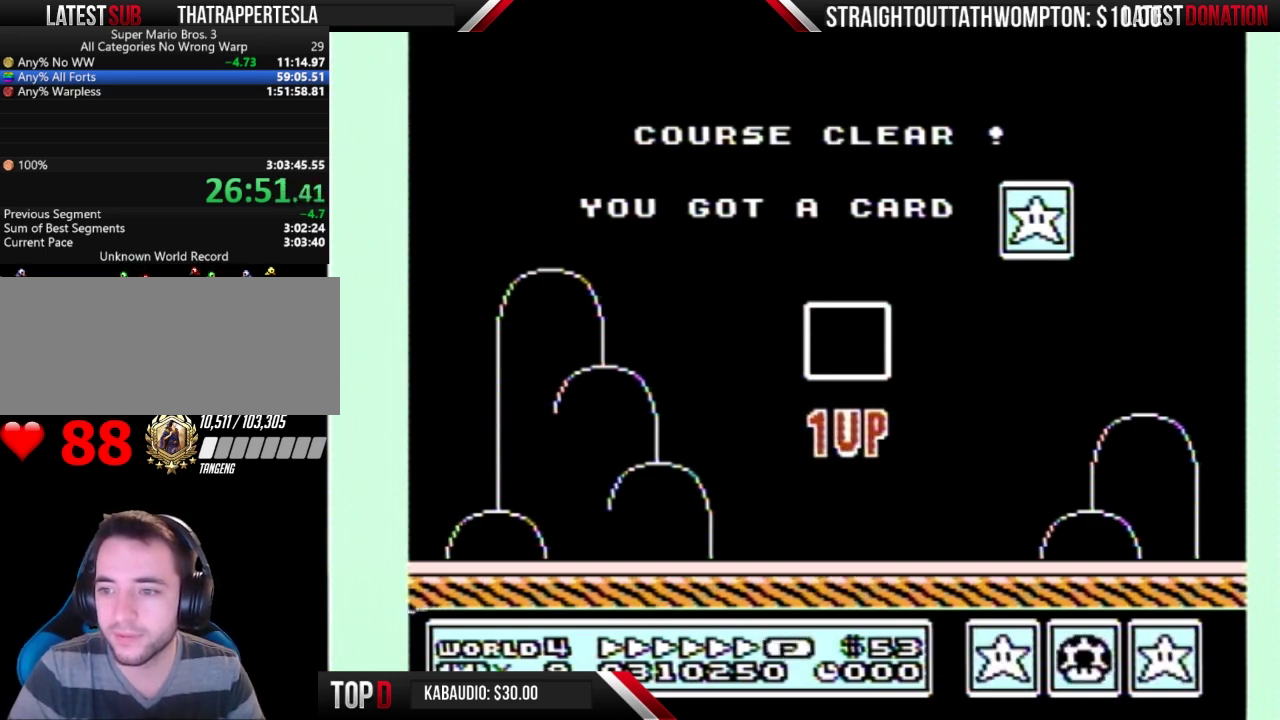
{"buttons": [], "events": [[367, "A", "down"], [467, "A", "up"]]}
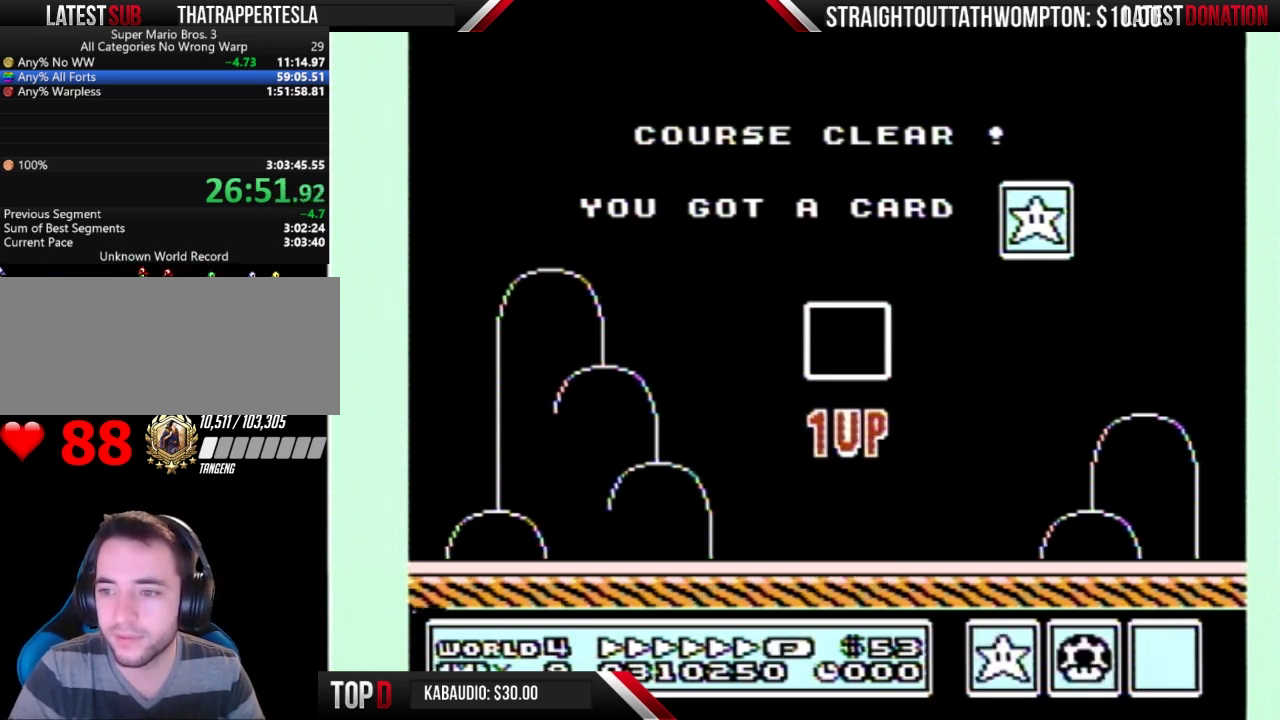
{"buttons": [], "events": [[67, "A", "down"], [133, "A", "up"]]}
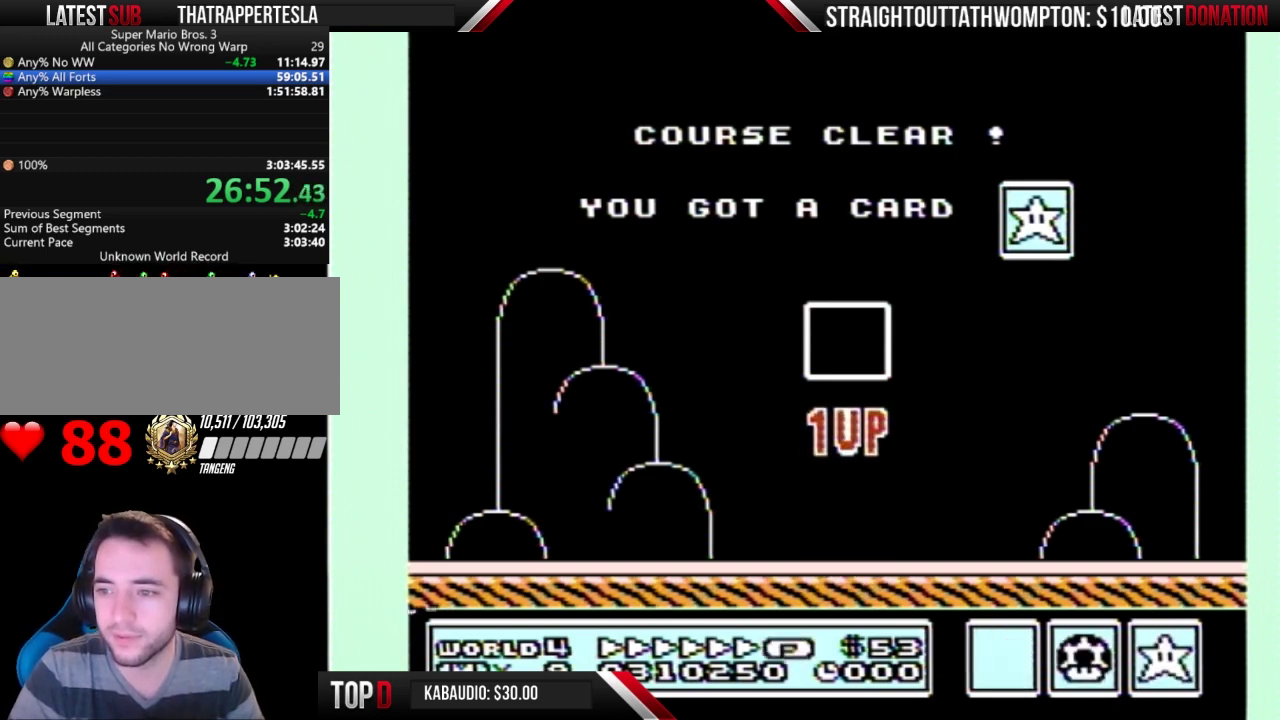
{"buttons": [], "events": []}
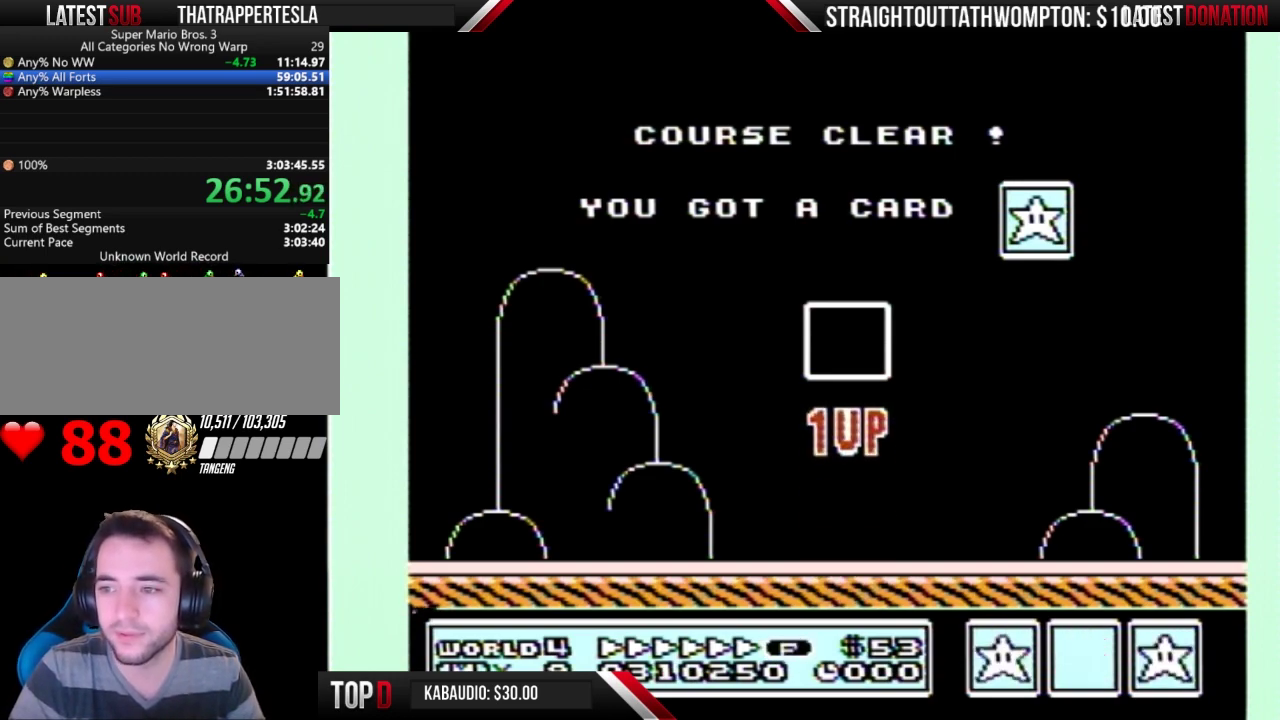
{"buttons": [], "events": []}
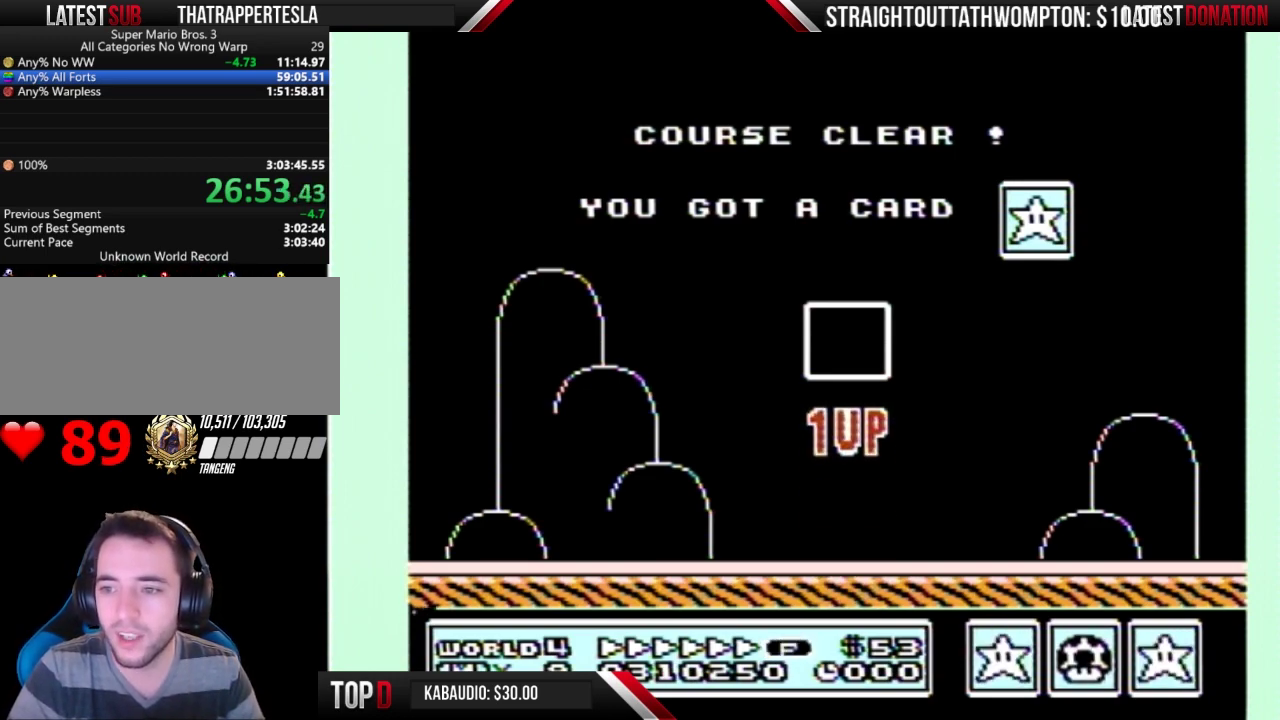
{"buttons": [], "events": []}
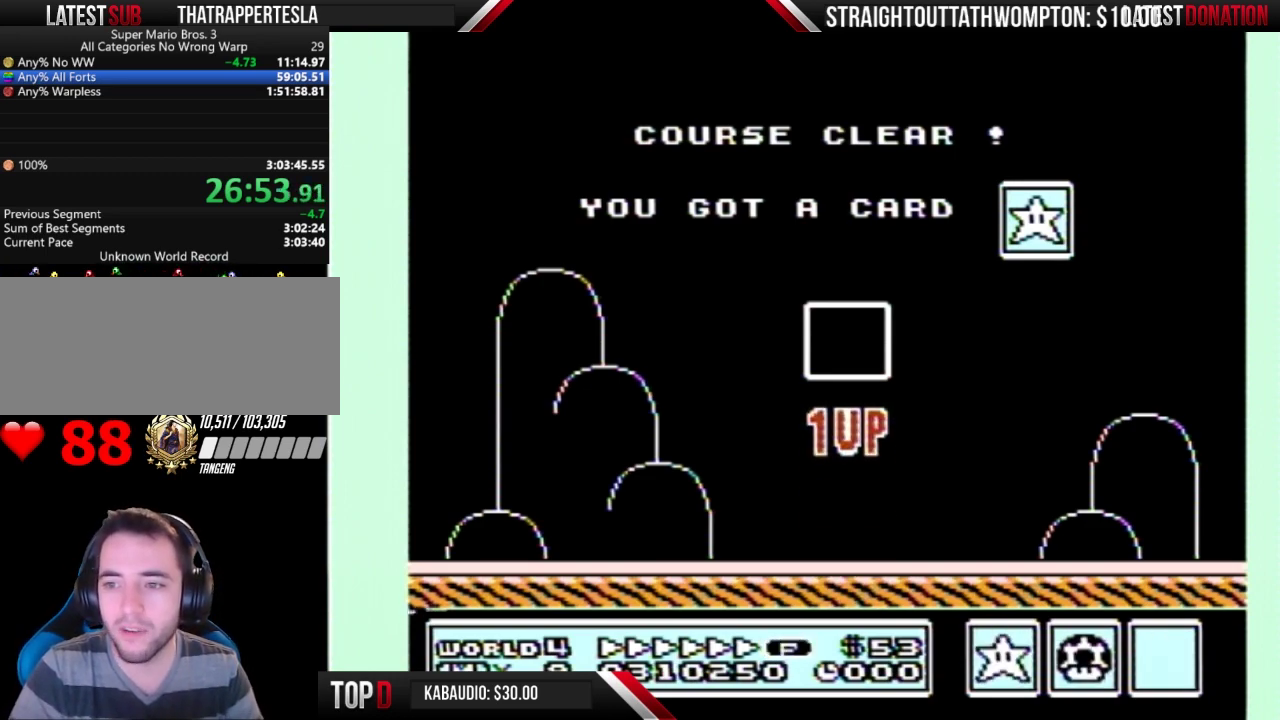
{"buttons": [], "events": []}
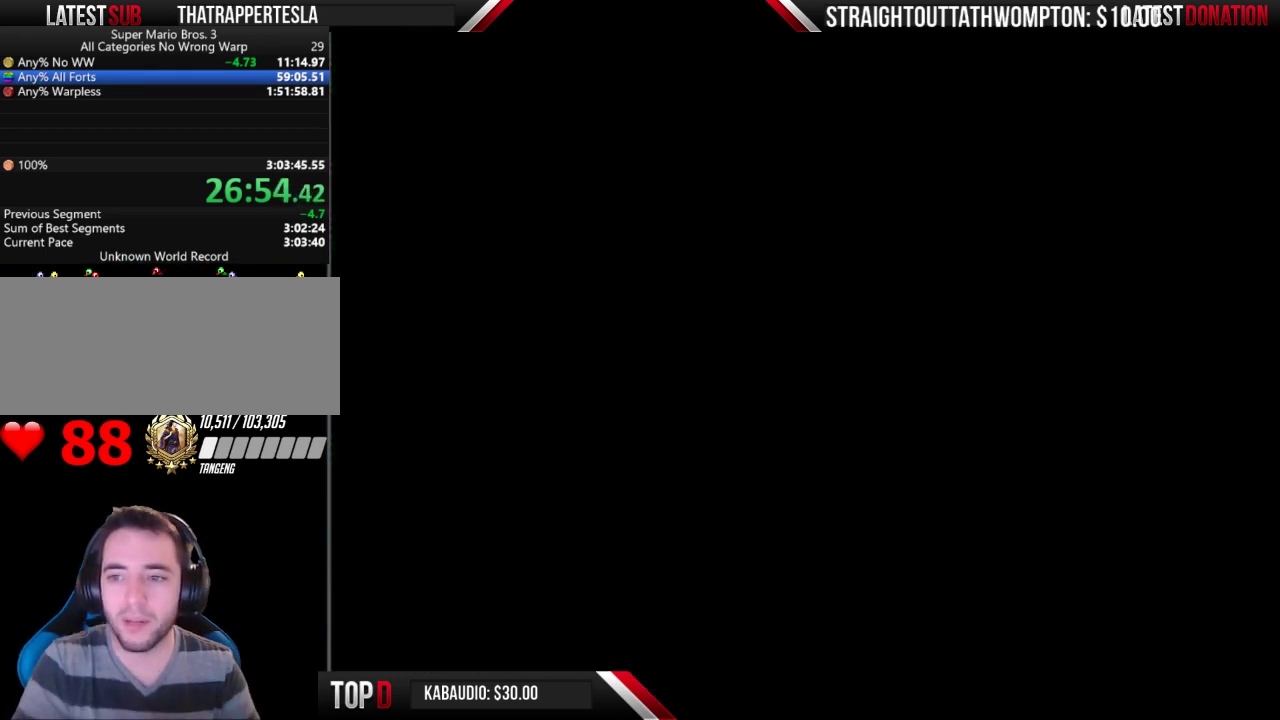
{"buttons": [], "events": []}
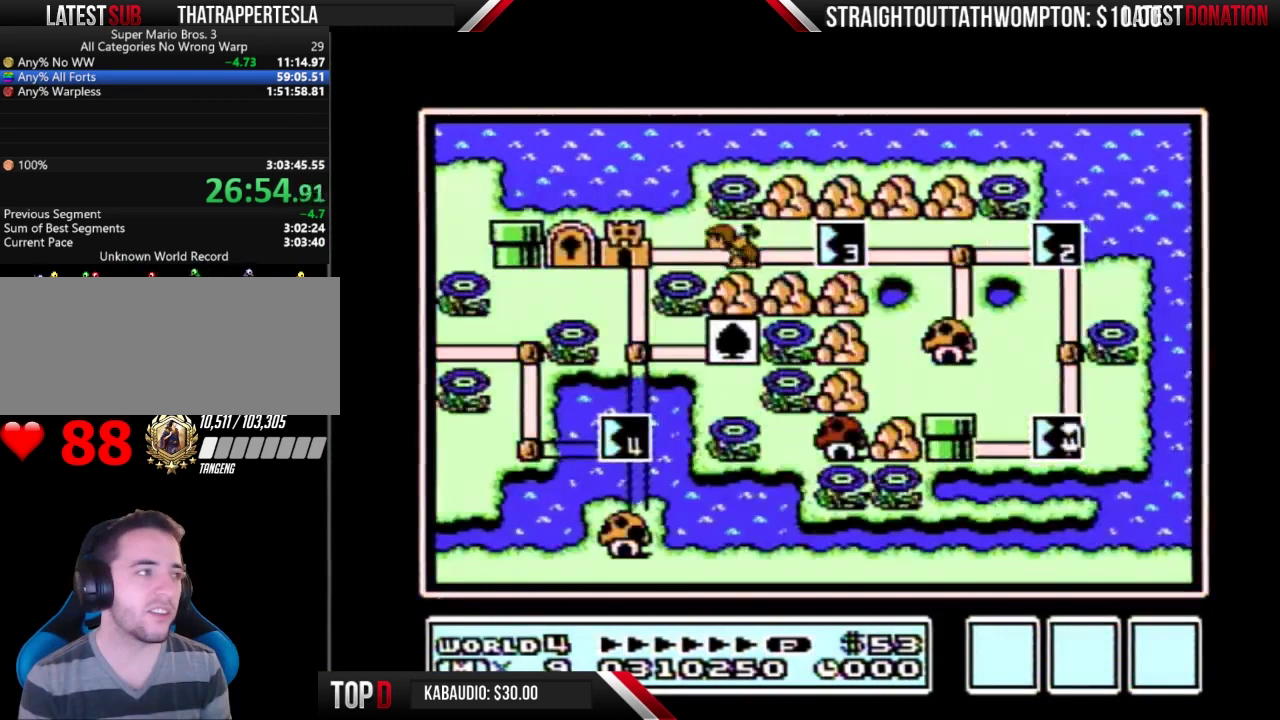
{"buttons": [], "events": []}
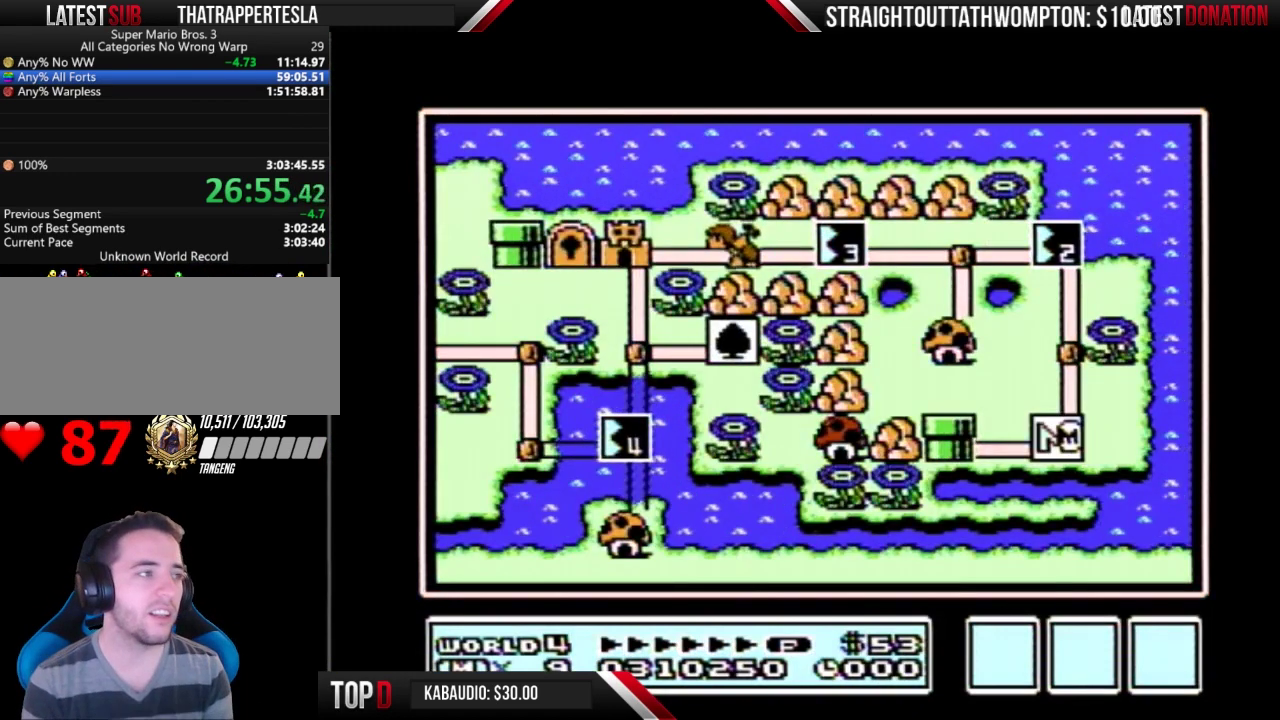
{"buttons": ["DPAD_UP"], "events": [[67, "DPAD_UP", "down"]]}